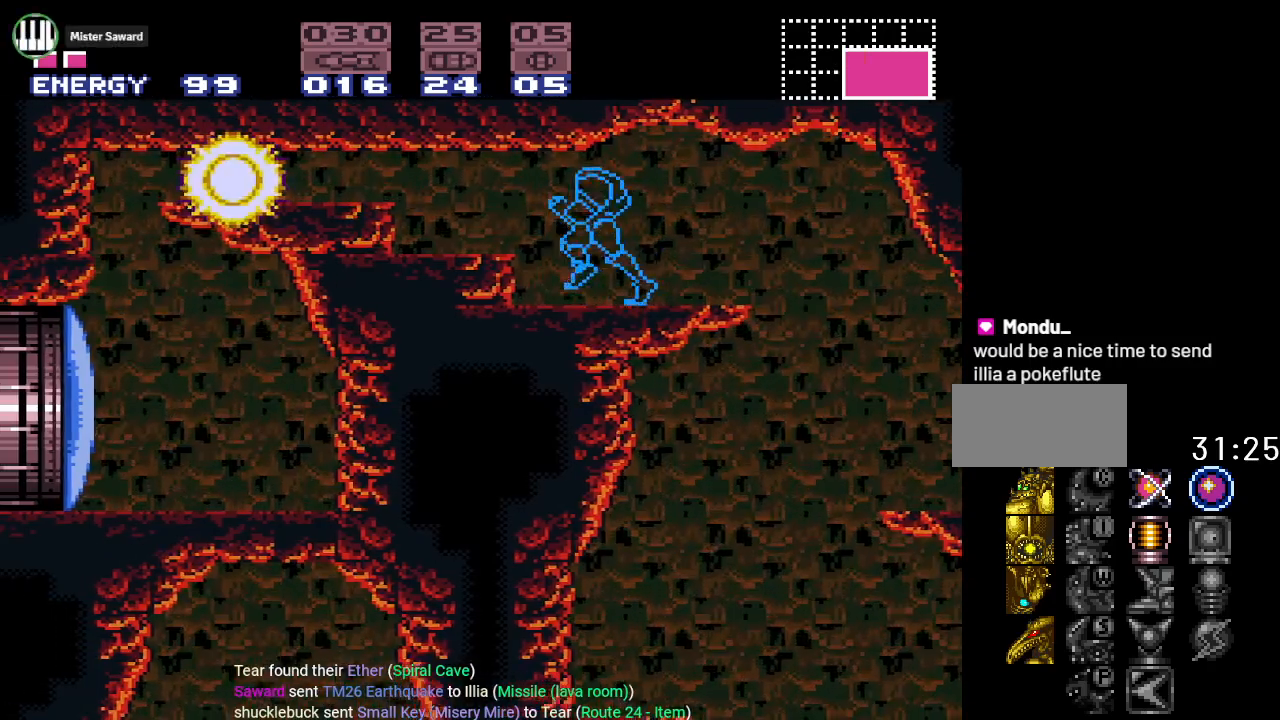
Gameplay with a controller (Nintendo layout); each line is a JSON object with the inputs held at the frame after it. "events" lists button and stick changes between this image and that frame as [ms after this image, input, new state], when the widget could be followed in between. Not read: L3 R3.
{"buttons": ["B"], "events": [[67, "DPAD_DOWN", "down"], [67, "DPAD_LEFT", "up"], [200, "DPAD_DOWN", "up"], [267, "DPAD_DOWN", "down"], [350, "DPAD_LEFT", "down"], [417, "DPAD_DOWN", "up"], [500, "DPAD_LEFT", "up"]]}
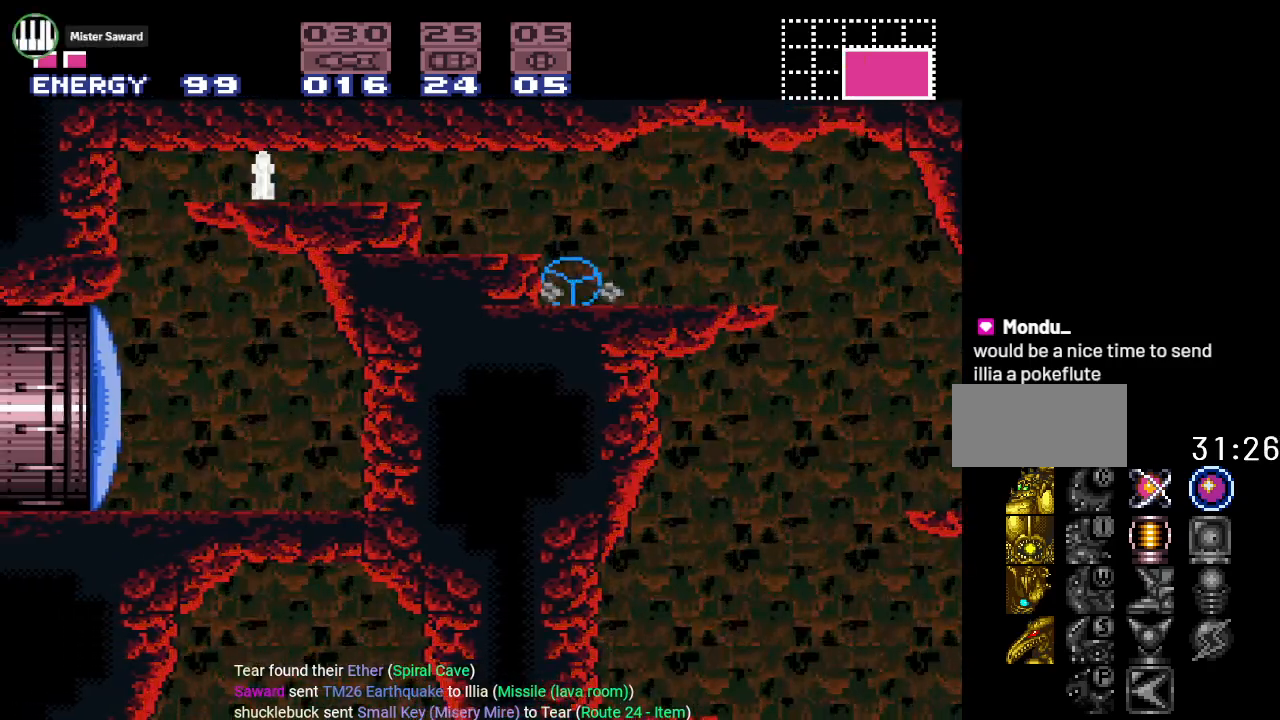
{"buttons": ["Y", "DPAD_RIGHT"], "events": [[50, "B", "up"], [134, "DPAD_UP", "down"], [217, "DPAD_UP", "up"], [317, "DPAD_UP", "down"], [417, "DPAD_UP", "up"], [417, "Y", "down"], [451, "DPAD_RIGHT", "down"]]}
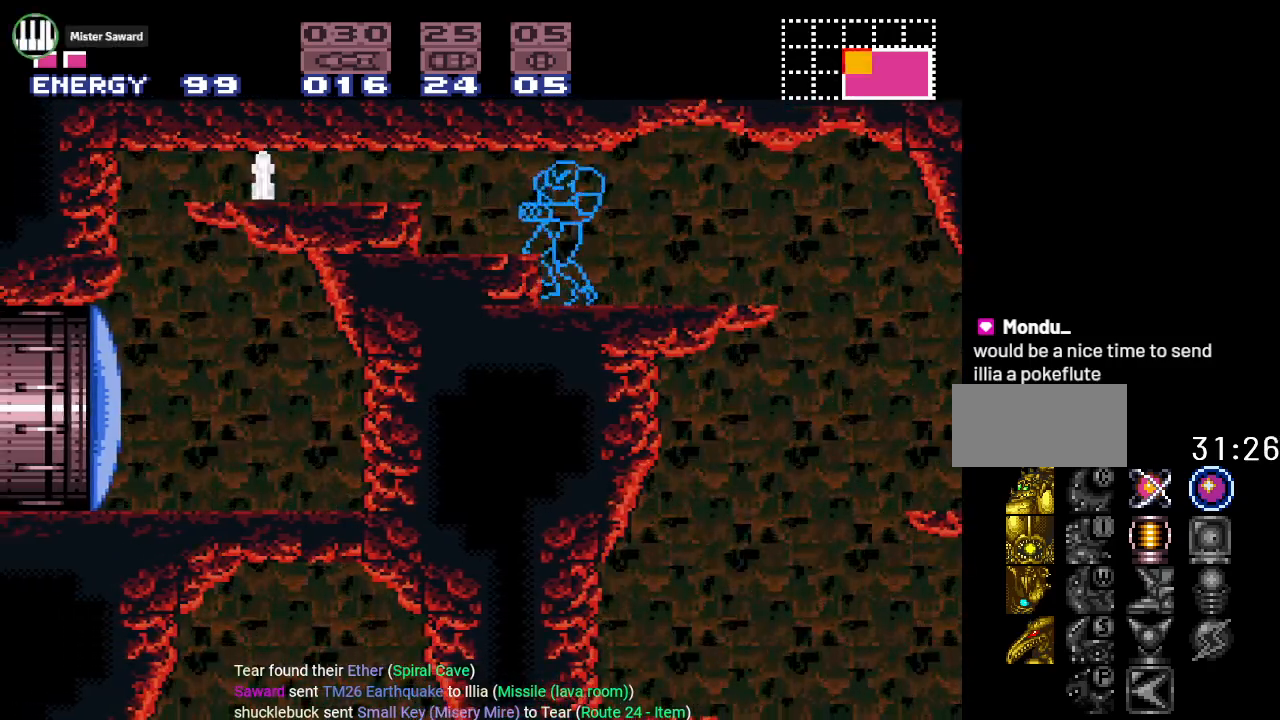
{"buttons": ["Y", "DPAD_LEFT"], "events": [[200, "DPAD_RIGHT", "up"], [350, "DPAD_LEFT", "down"]]}
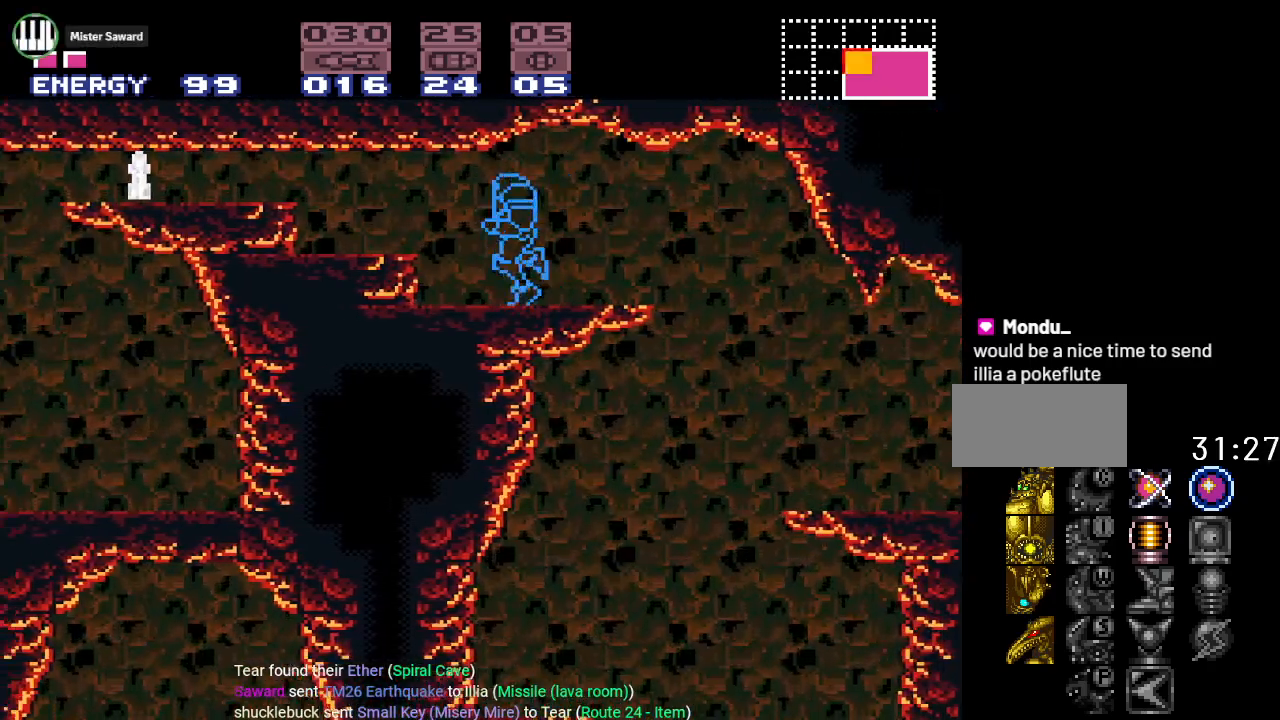
{"buttons": ["B", "Y", "DPAD_DOWN"], "events": [[134, "B", "down"], [167, "DPAD_LEFT", "up"], [251, "DPAD_DOWN", "down"], [351, "DPAD_DOWN", "up"], [384, "DPAD_DOWN", "down"]]}
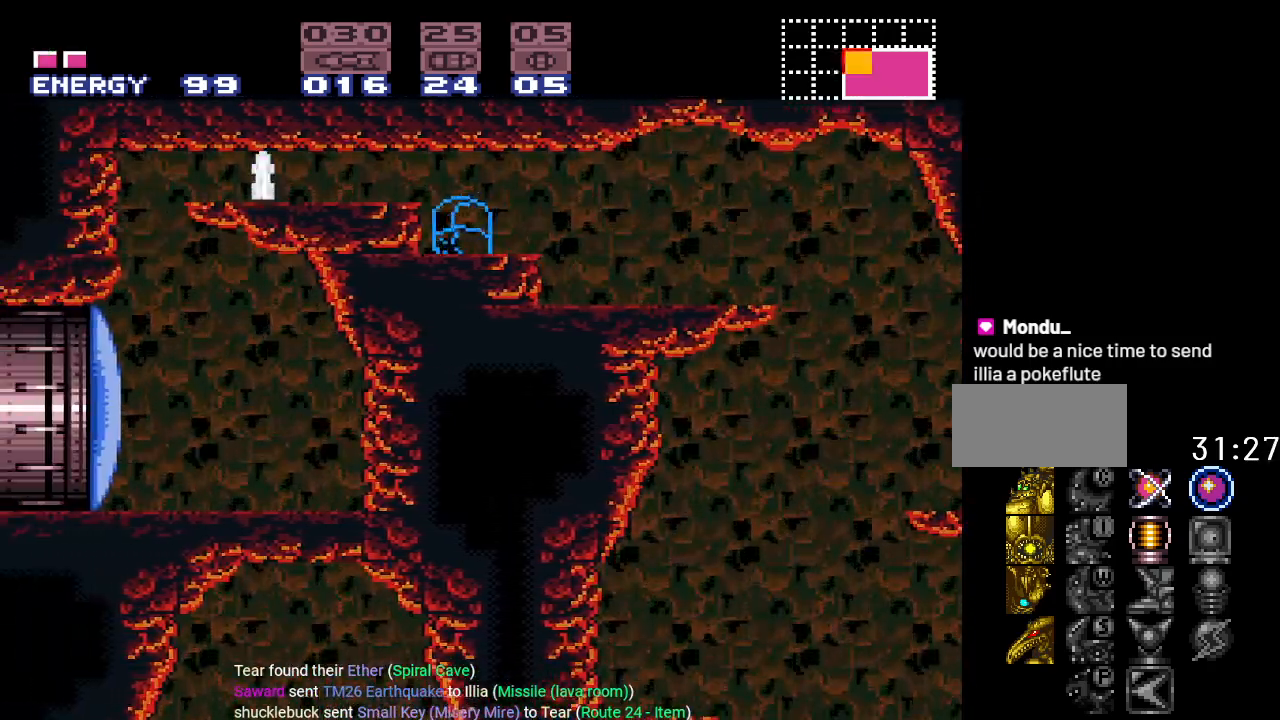
{"buttons": [], "events": [[33, "DPAD_DOWN", "up"], [250, "DPAD_LEFT", "down"], [283, "B", "up"], [384, "Y", "up"], [417, "DPAD_LEFT", "up"]]}
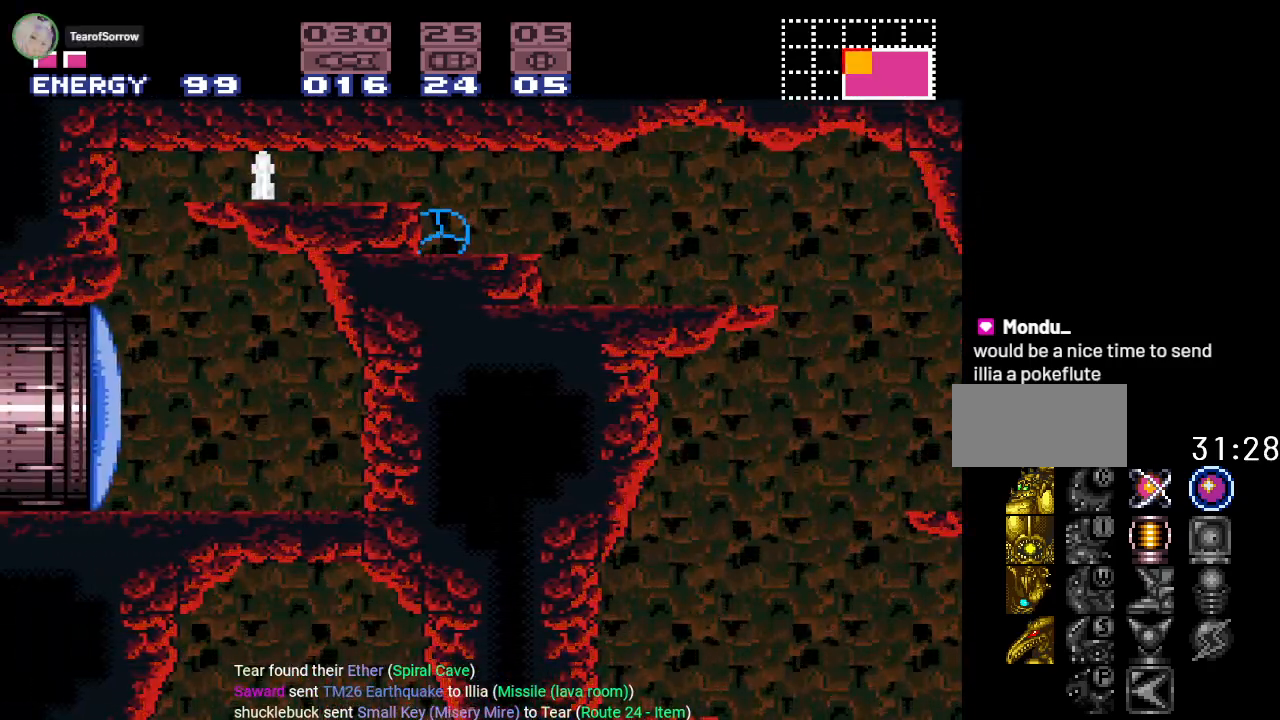
{"buttons": [], "events": [[84, "SELECT", "down"], [167, "SELECT", "up"], [251, "SELECT", "down"], [284, "SELECT", "up"], [417, "SELECT", "down"], [484, "SELECT", "up"]]}
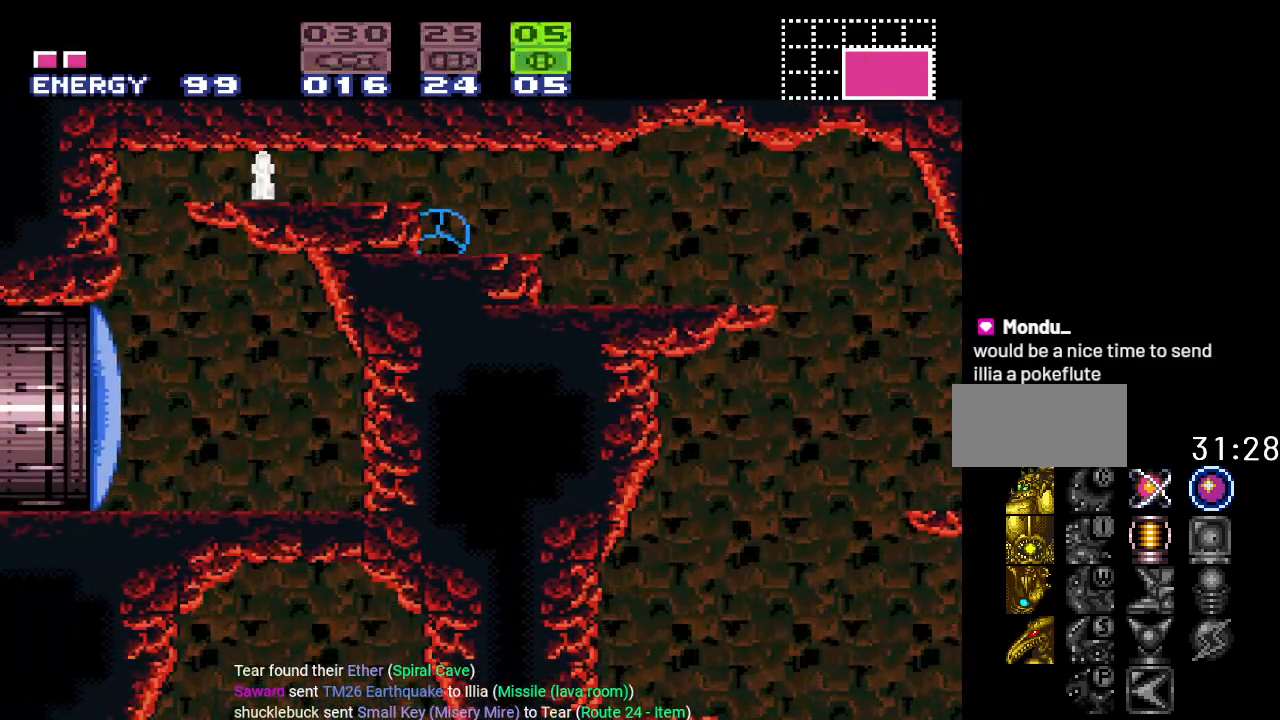
{"buttons": ["DPAD_LEFT"], "events": [[50, "A", "down"], [133, "A", "up"], [300, "DPAD_LEFT", "down"], [300, "X", "down"], [417, "X", "up"]]}
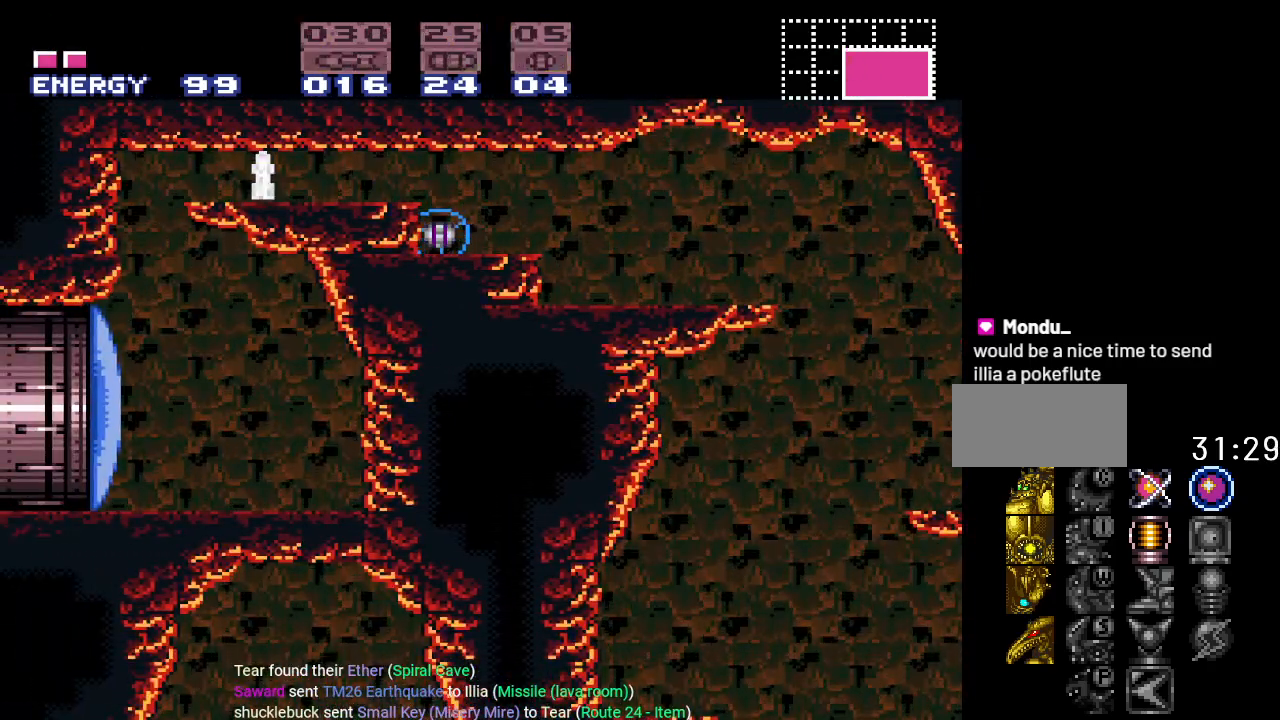
{"buttons": ["Y", "DPAD_LEFT"], "events": [[67, "Y", "down"]]}
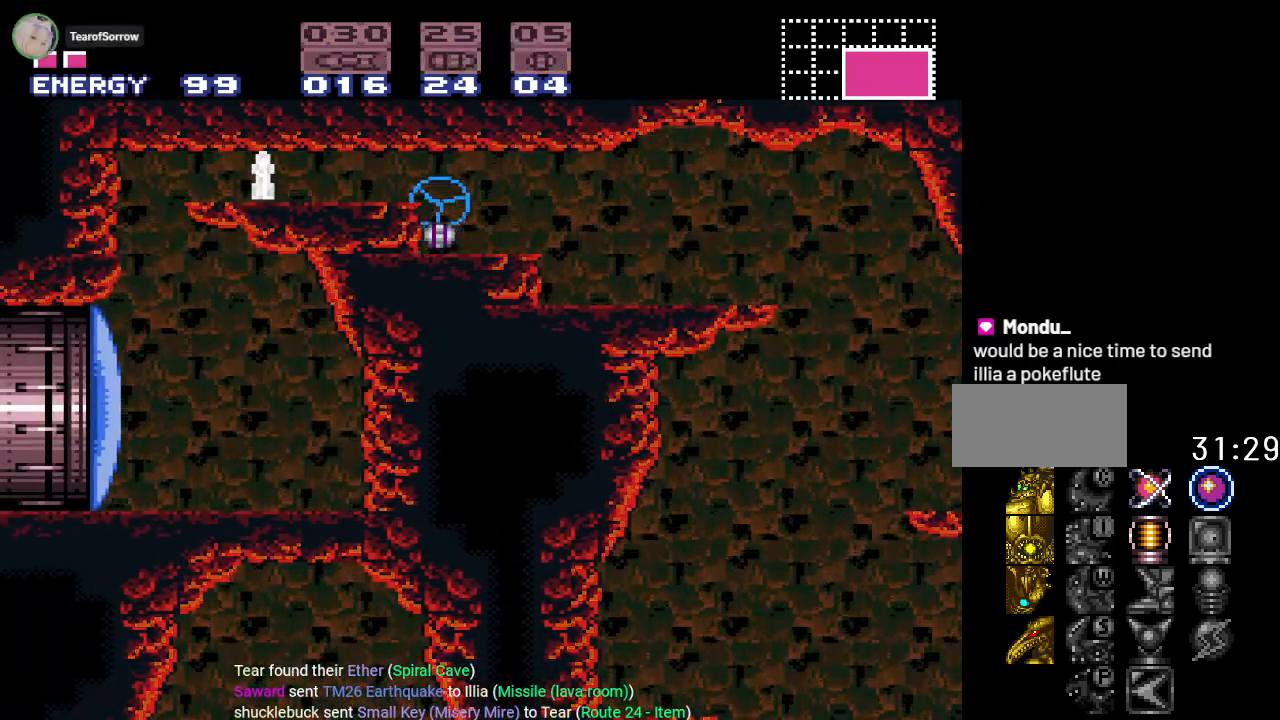
{"buttons": ["Y", "DPAD_LEFT"], "events": []}
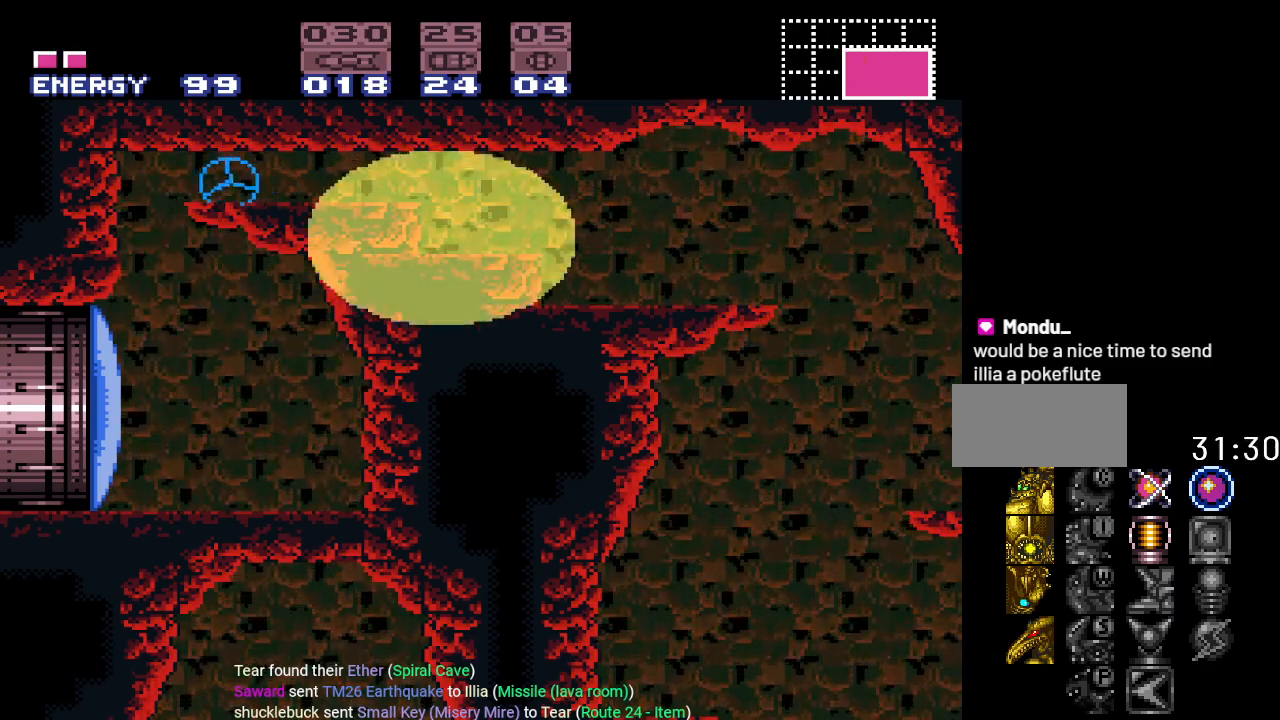
{"buttons": ["Y", "DPAD_LEFT"], "events": [[317, "DPAD_UP", "down"], [501, "DPAD_UP", "up"]]}
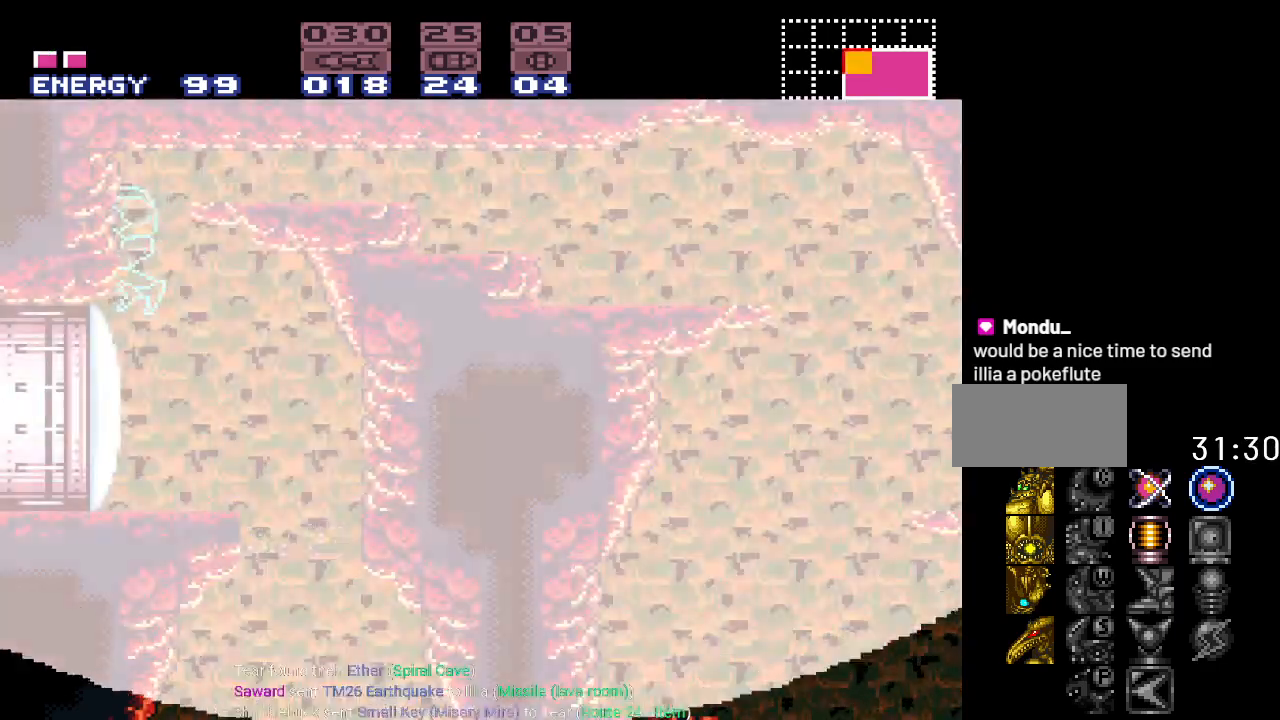
{"buttons": ["L1", "DPAD_LEFT"], "events": [[33, "Y", "up"], [400, "L1", "down"]]}
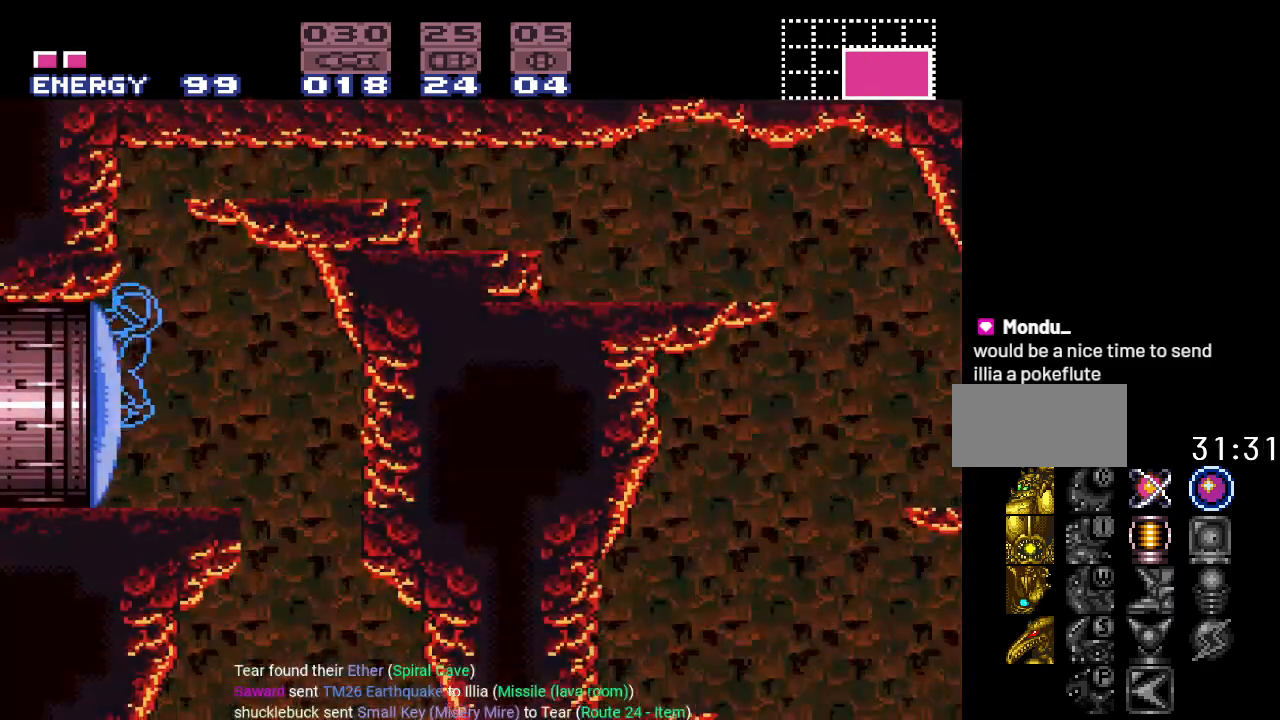
{"buttons": ["Y", "DPAD_LEFT"], "events": [[34, "A", "down"], [184, "A", "up"], [351, "L1", "up"], [417, "Y", "down"]]}
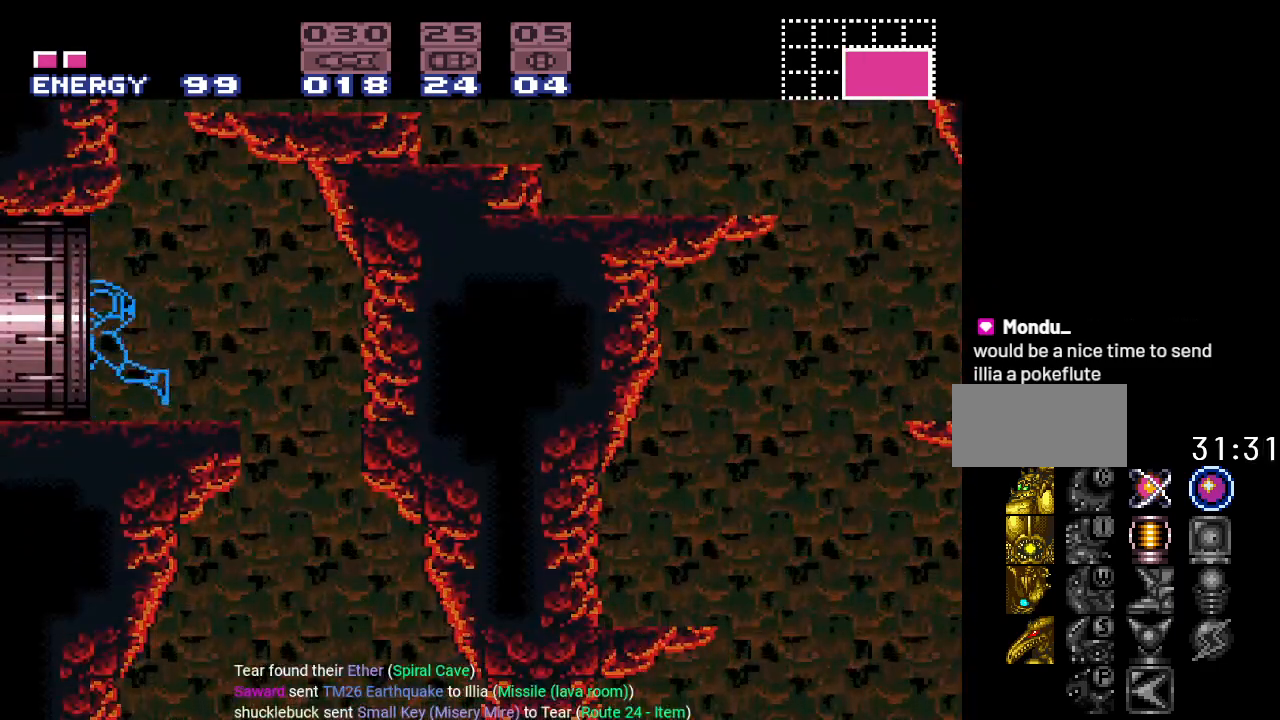
{"buttons": ["Y", "DPAD_LEFT"], "events": []}
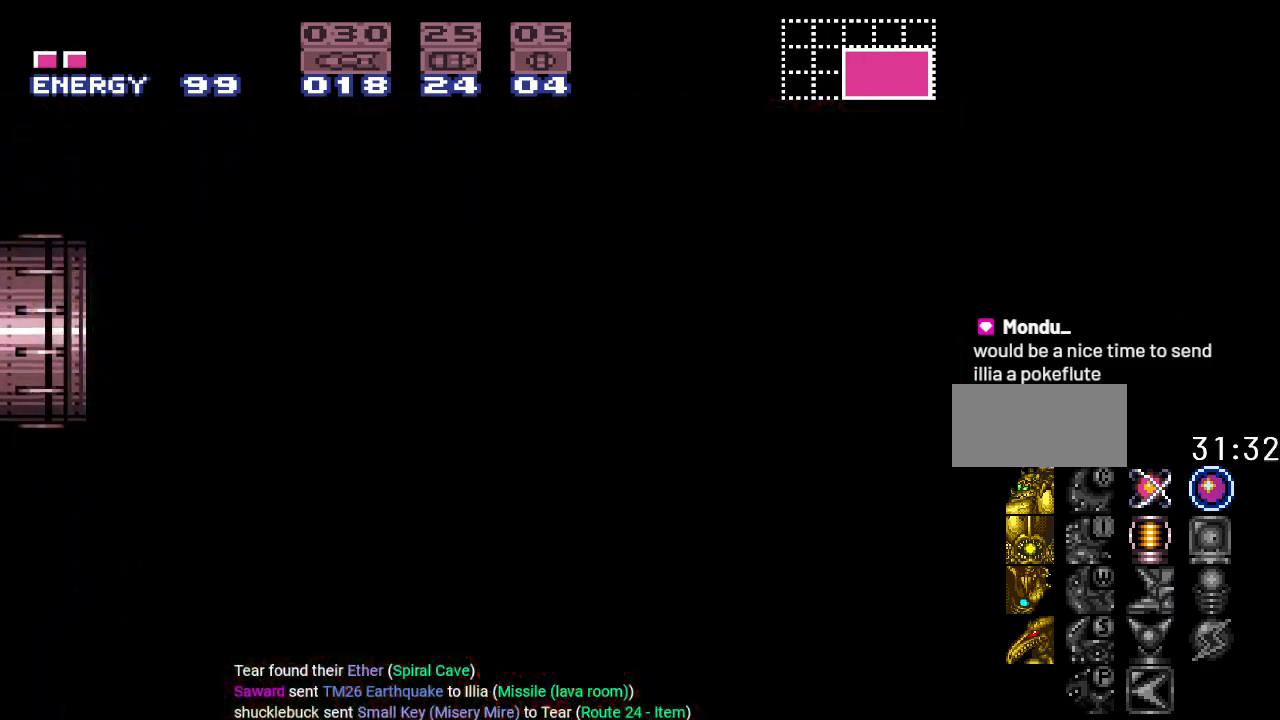
{"buttons": ["Y", "DPAD_LEFT"], "events": []}
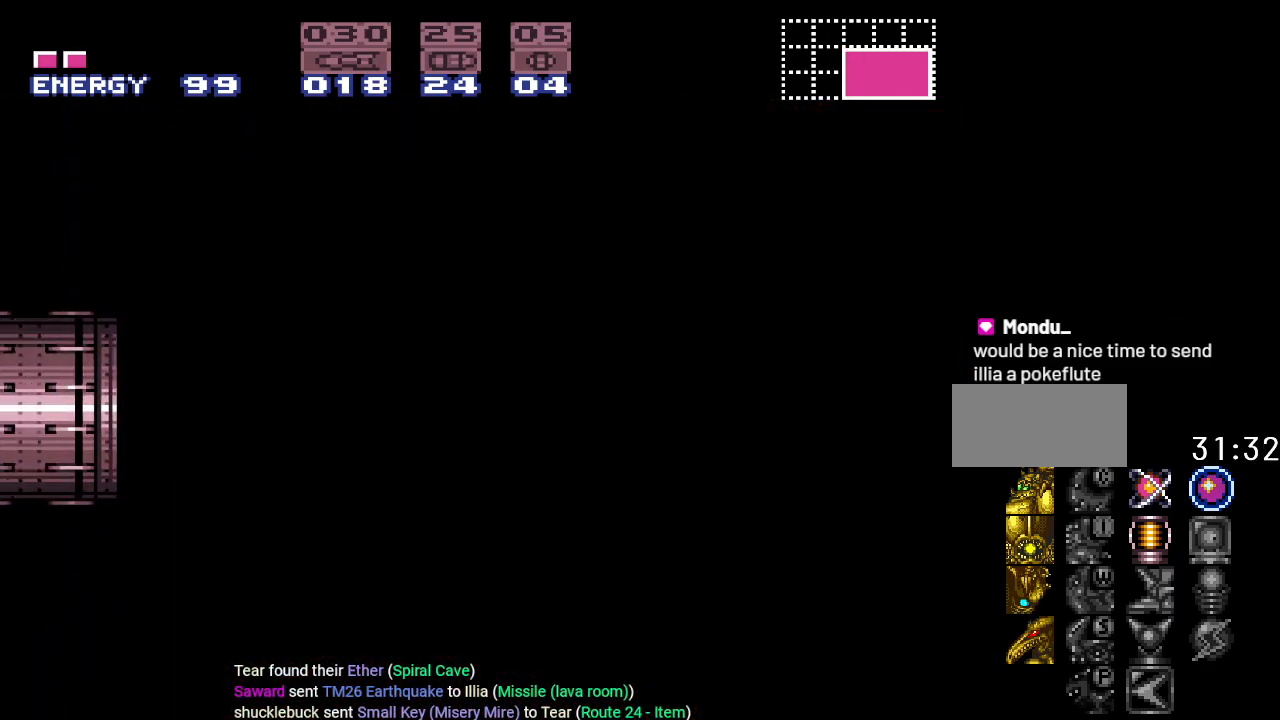
{"buttons": ["Y", "DPAD_LEFT"], "events": []}
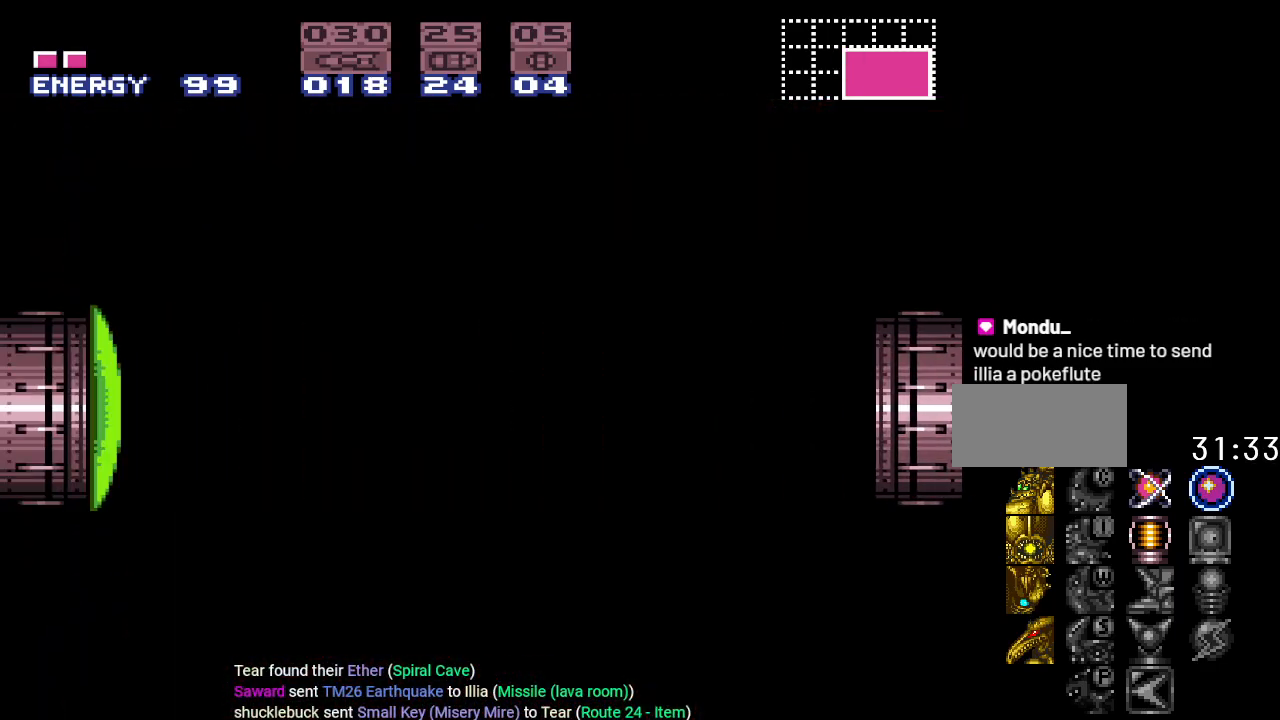
{"buttons": [], "events": [[417, "DPAD_LEFT", "up"], [484, "Y", "up"]]}
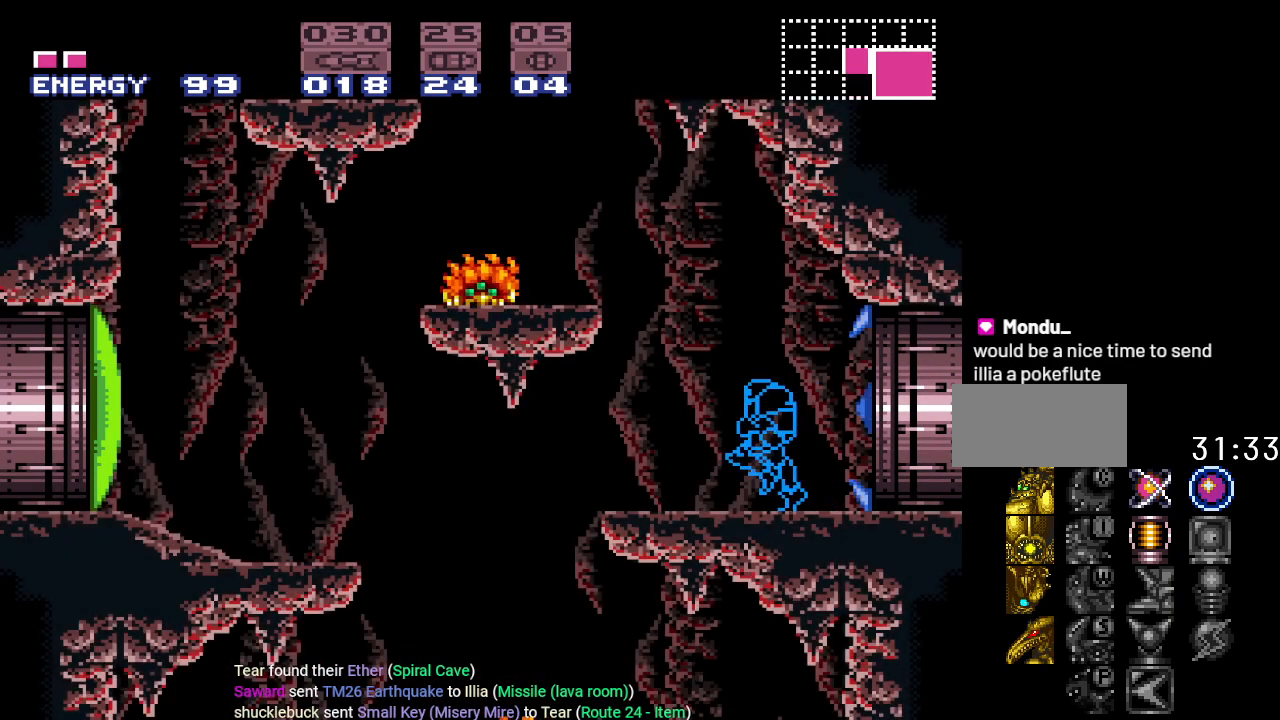
{"buttons": [], "events": [[117, "SELECT", "down"], [183, "SELECT", "up"], [283, "SELECT", "down"], [317, "SELECT", "up"], [350, "A", "down"], [467, "A", "up"]]}
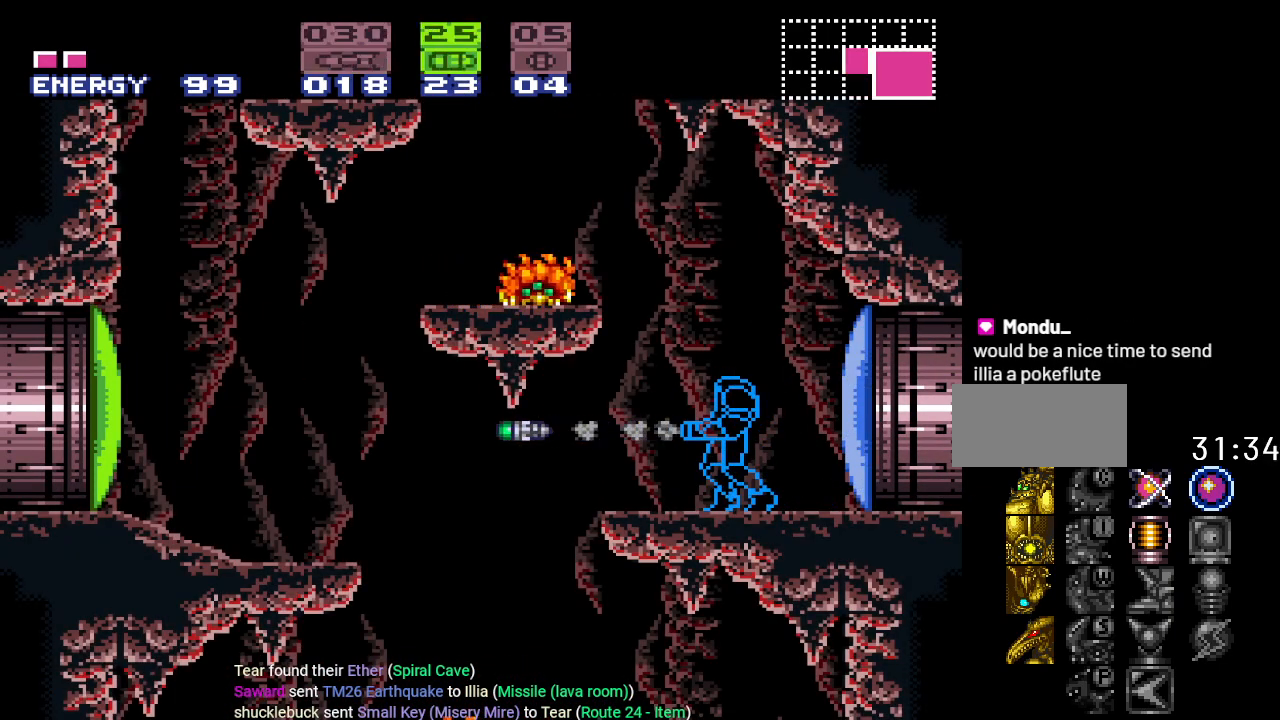
{"buttons": ["Y", "DPAD_LEFT"], "events": [[34, "DPAD_LEFT", "down"], [134, "Y", "down"]]}
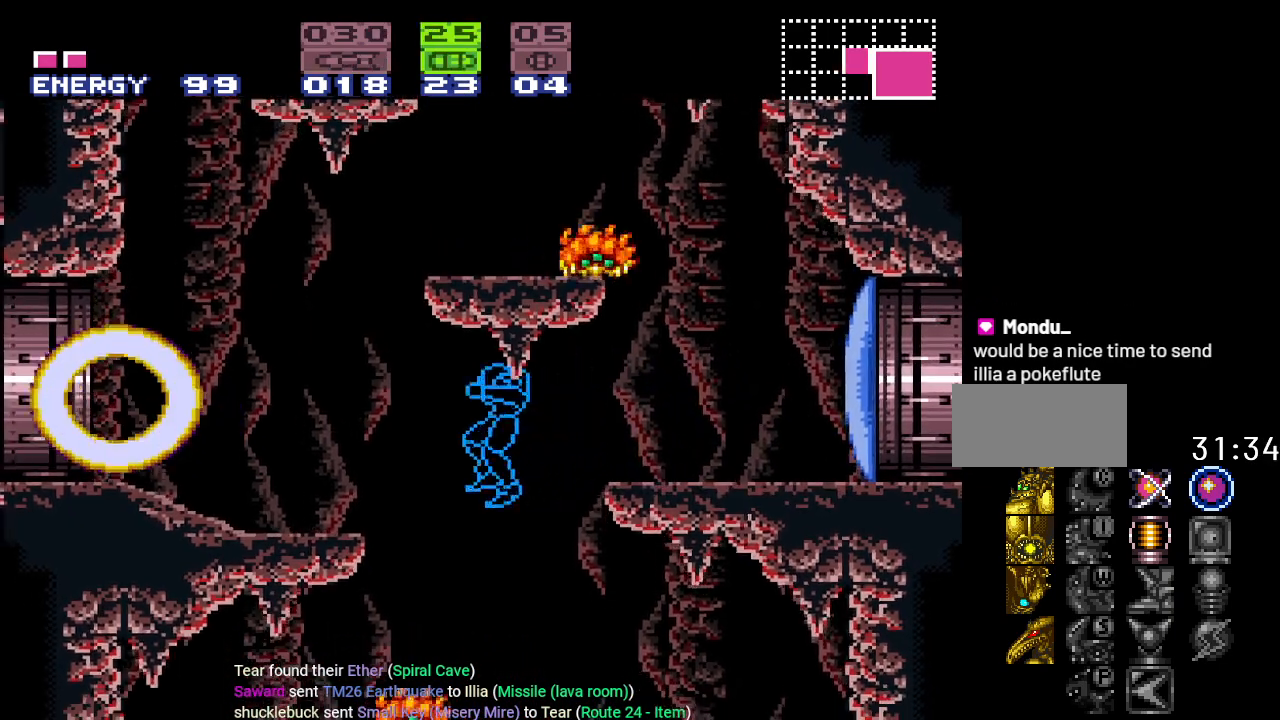
{"buttons": ["Y", "DPAD_RIGHT"], "events": [[33, "DPAD_LEFT", "up"], [183, "DPAD_RIGHT", "down"]]}
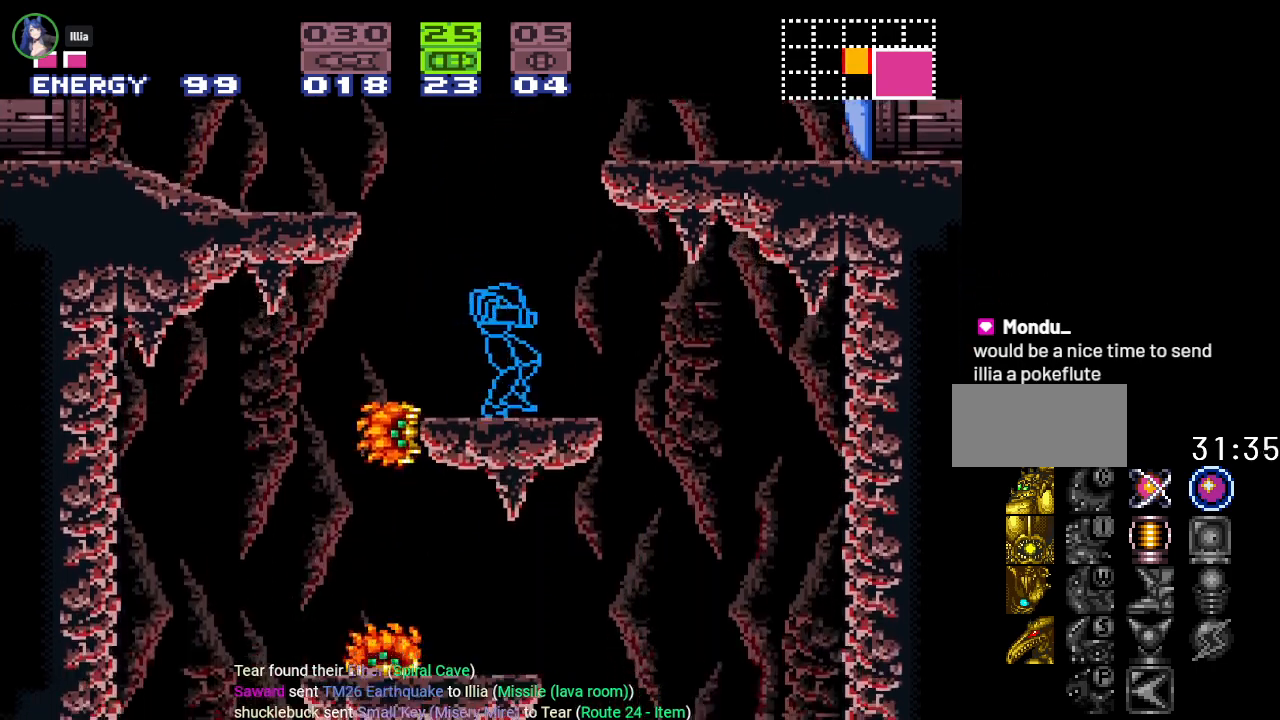
{"buttons": ["Y"], "events": [[434, "DPAD_RIGHT", "up"]]}
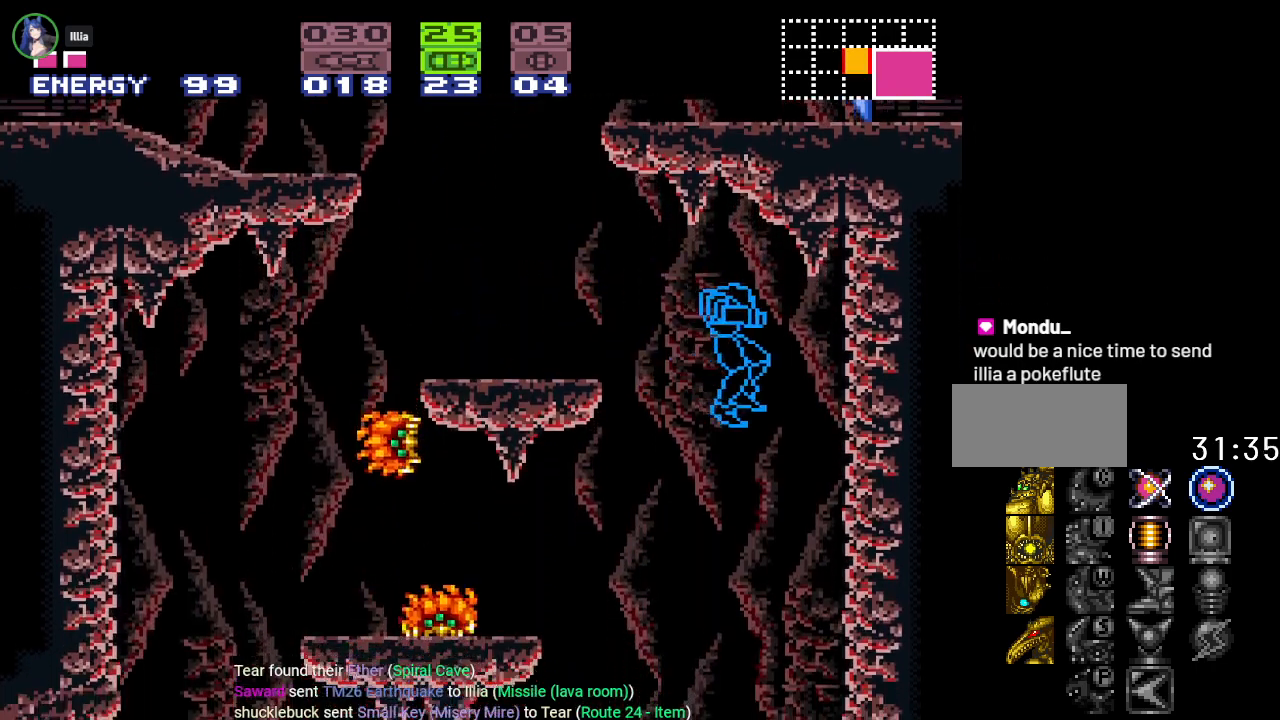
{"buttons": ["Y", "DPAD_LEFT"], "events": [[50, "DPAD_LEFT", "down"]]}
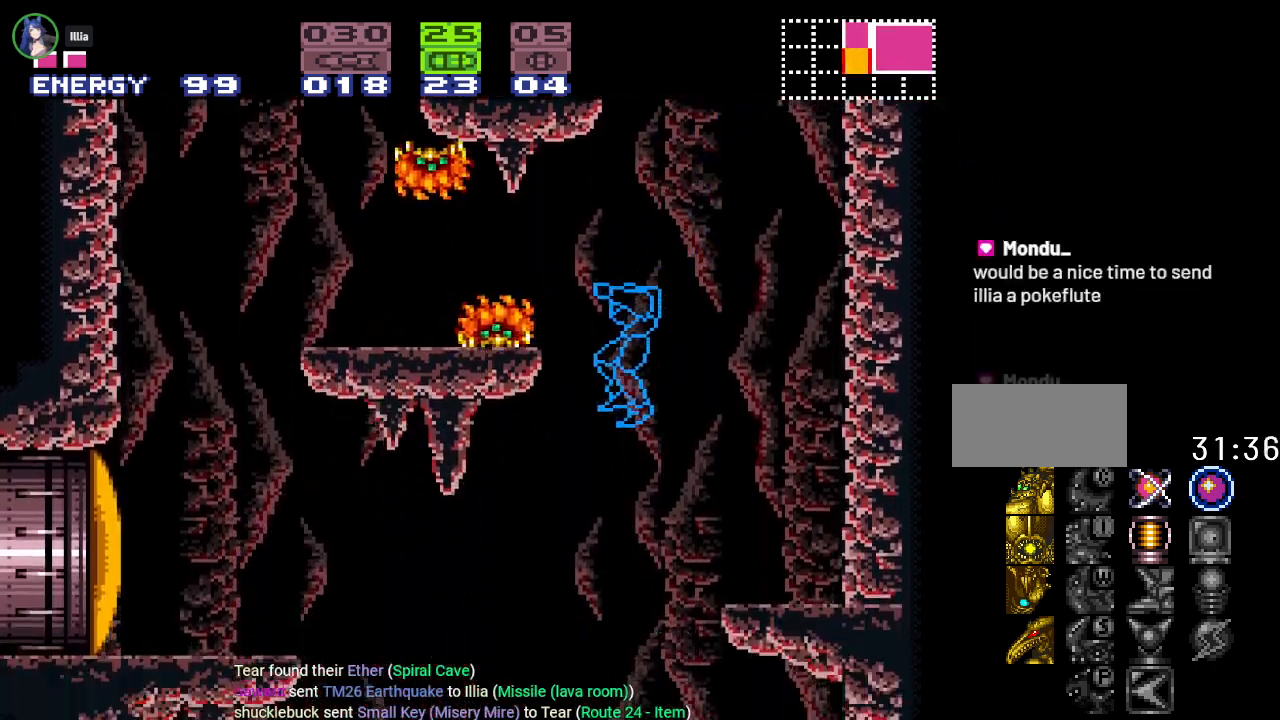
{"buttons": ["Y", "DPAD_LEFT"], "events": []}
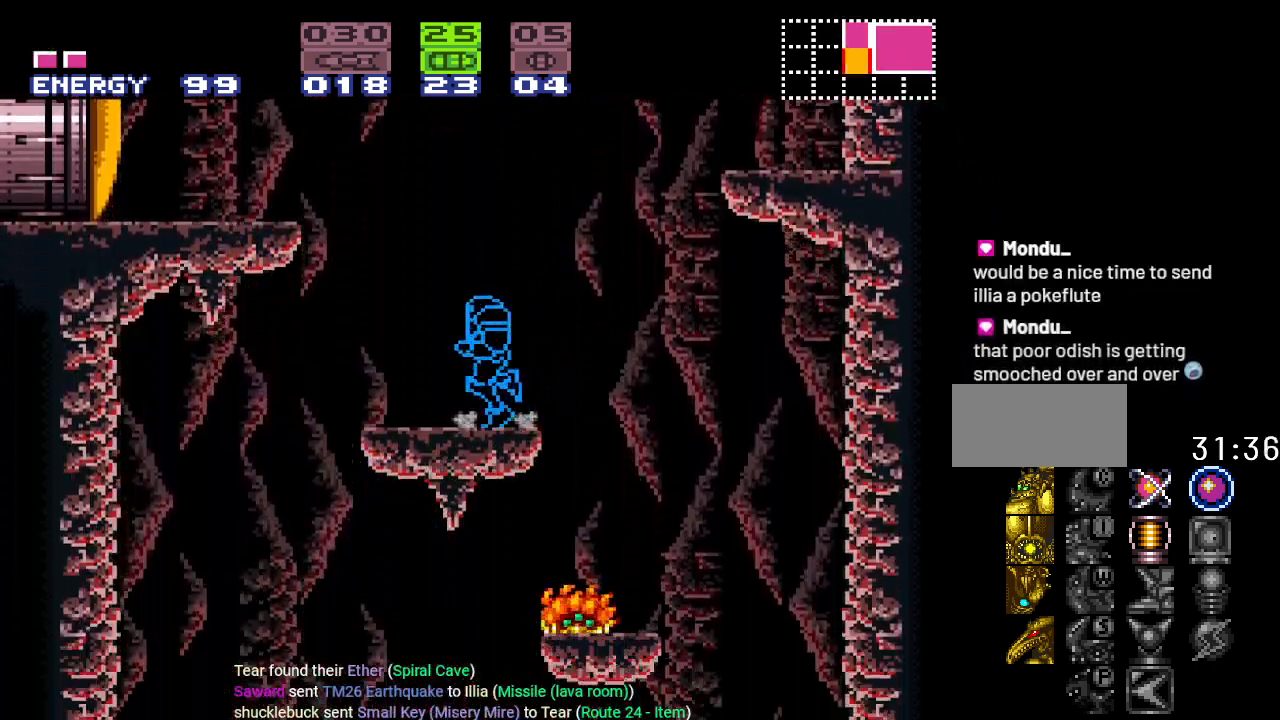
{"buttons": ["Y", "DPAD_LEFT"], "events": []}
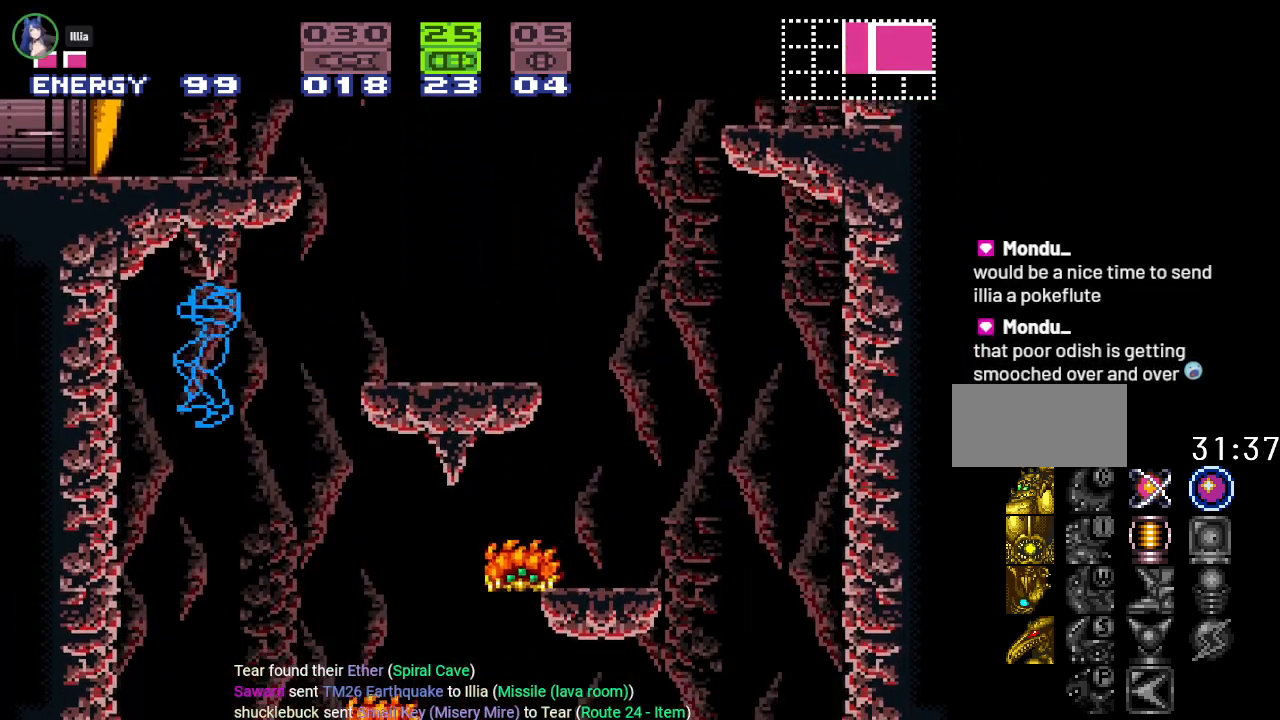
{"buttons": [], "events": [[217, "Y", "up"], [350, "DPAD_LEFT", "up"]]}
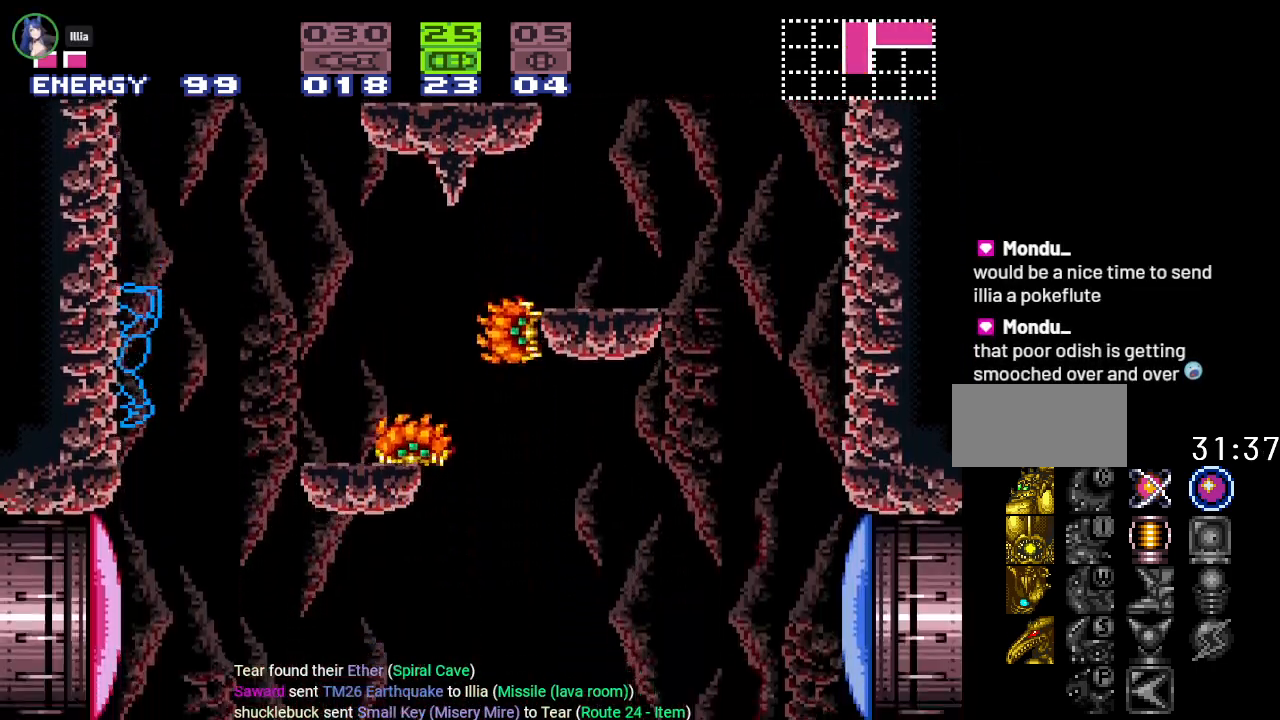
{"buttons": ["DPAD_RIGHT"], "events": [[84, "DPAD_DOWN", "down"], [184, "A", "down"], [334, "A", "up"], [384, "DPAD_DOWN", "up"], [401, "DPAD_RIGHT", "down"]]}
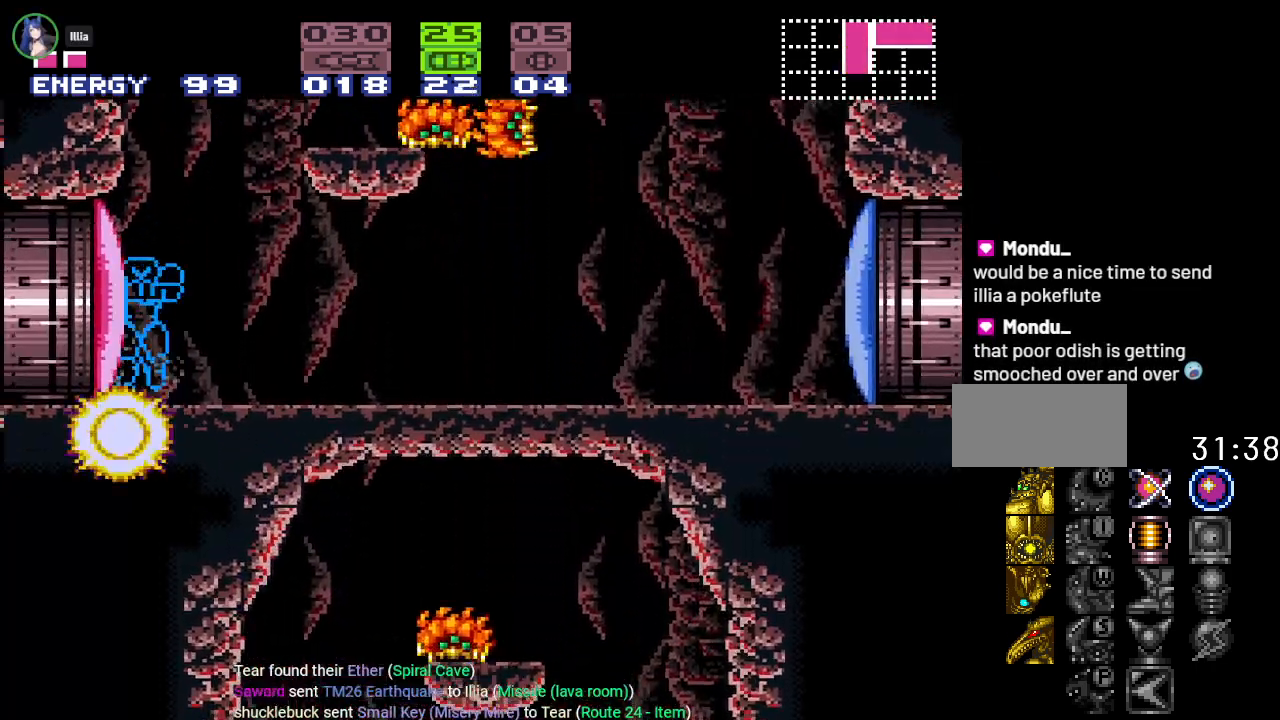
{"buttons": [], "events": [[166, "DPAD_RIGHT", "up"], [217, "DPAD_LEFT", "down"], [317, "A", "down"], [400, "DPAD_LEFT", "up"], [433, "A", "up"]]}
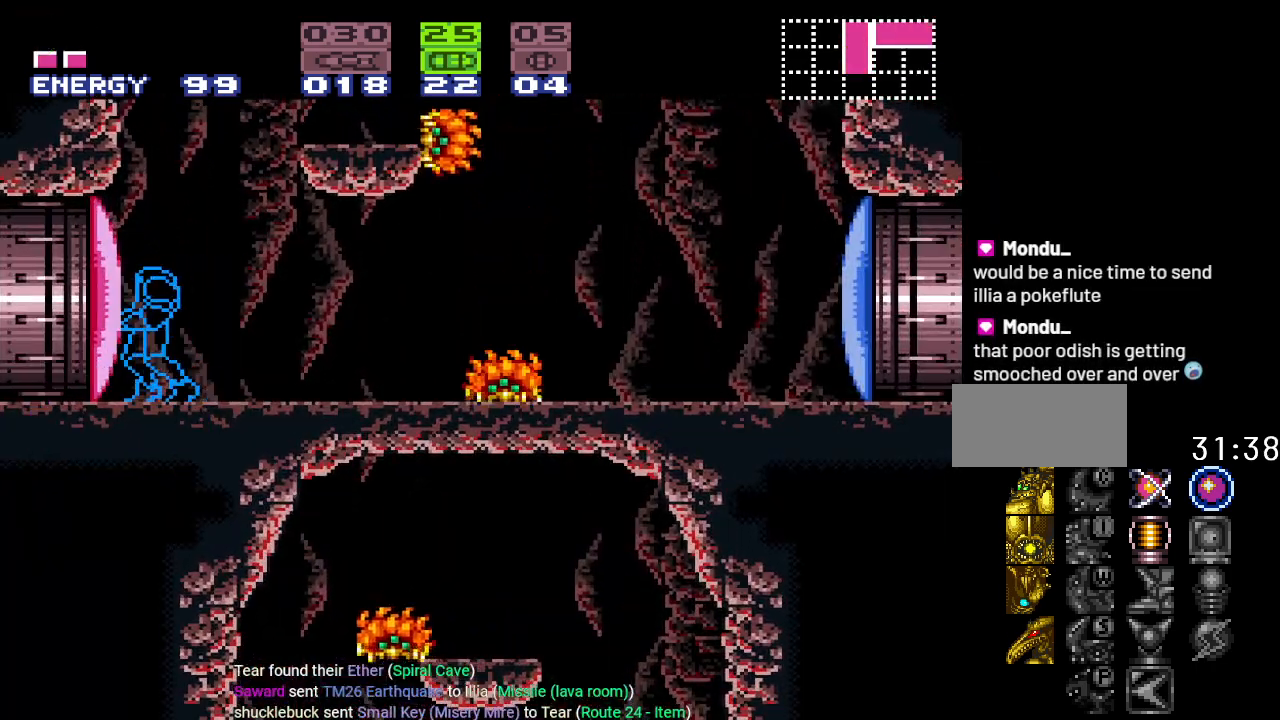
{"buttons": [], "events": [[117, "DPAD_RIGHT", "down"], [250, "DPAD_RIGHT", "up"], [350, "DPAD_LEFT", "down"], [501, "DPAD_LEFT", "up"]]}
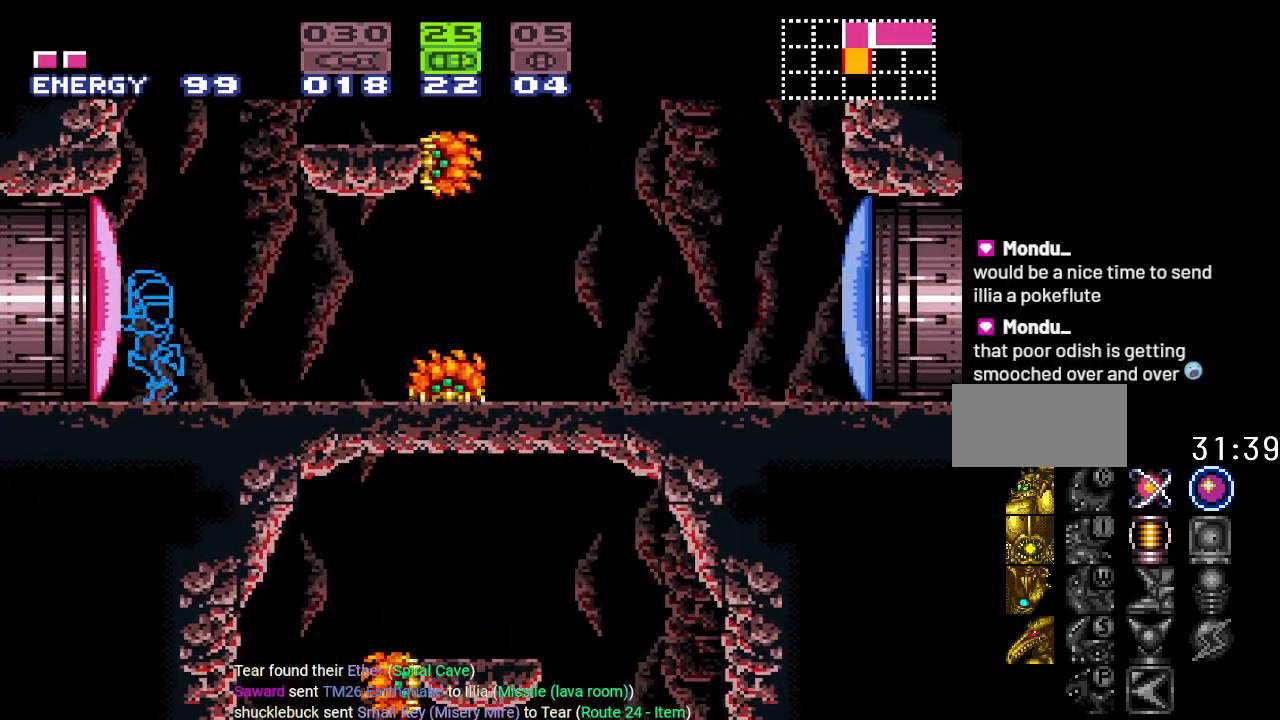
{"buttons": [], "events": [[66, "A", "down"], [183, "A", "up"], [317, "X", "down"], [350, "DPAD_RIGHT", "down"], [433, "X", "up"], [467, "DPAD_RIGHT", "up"]]}
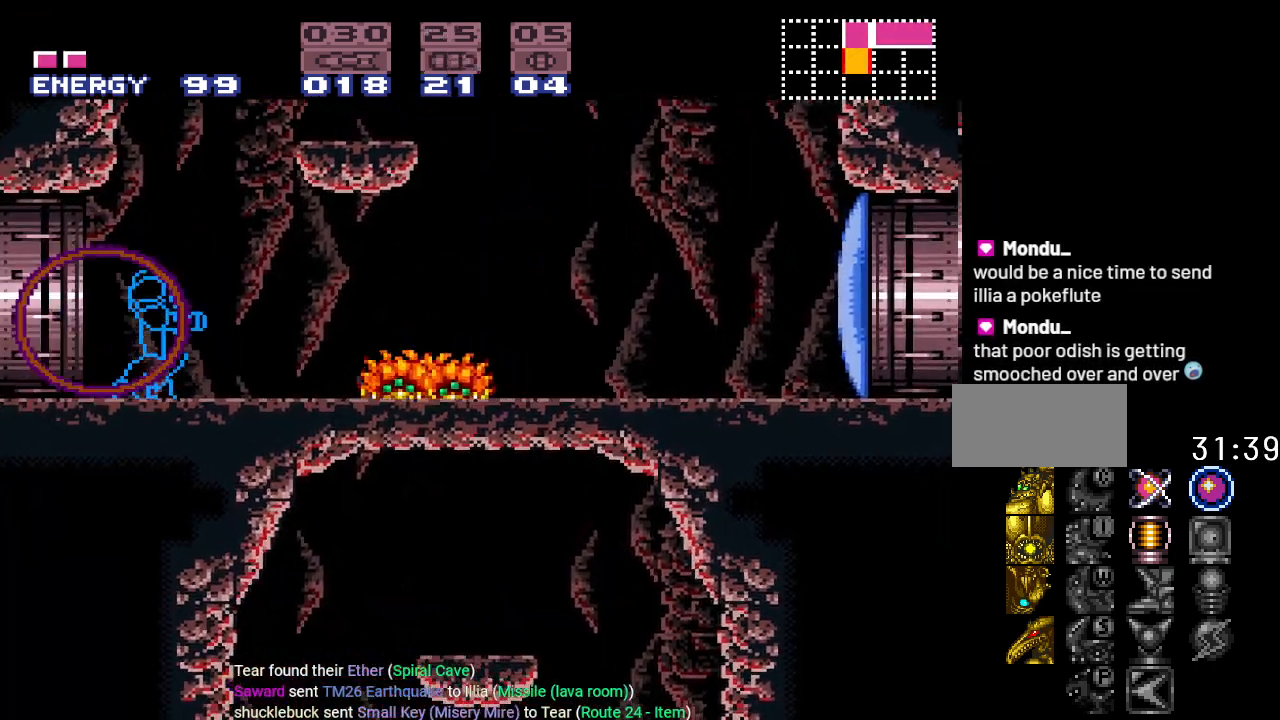
{"buttons": ["A"], "events": [[50, "DPAD_DOWN", "down"], [217, "DPAD_DOWN", "up"], [401, "SELECT", "down"], [467, "A", "down"], [467, "SELECT", "up"]]}
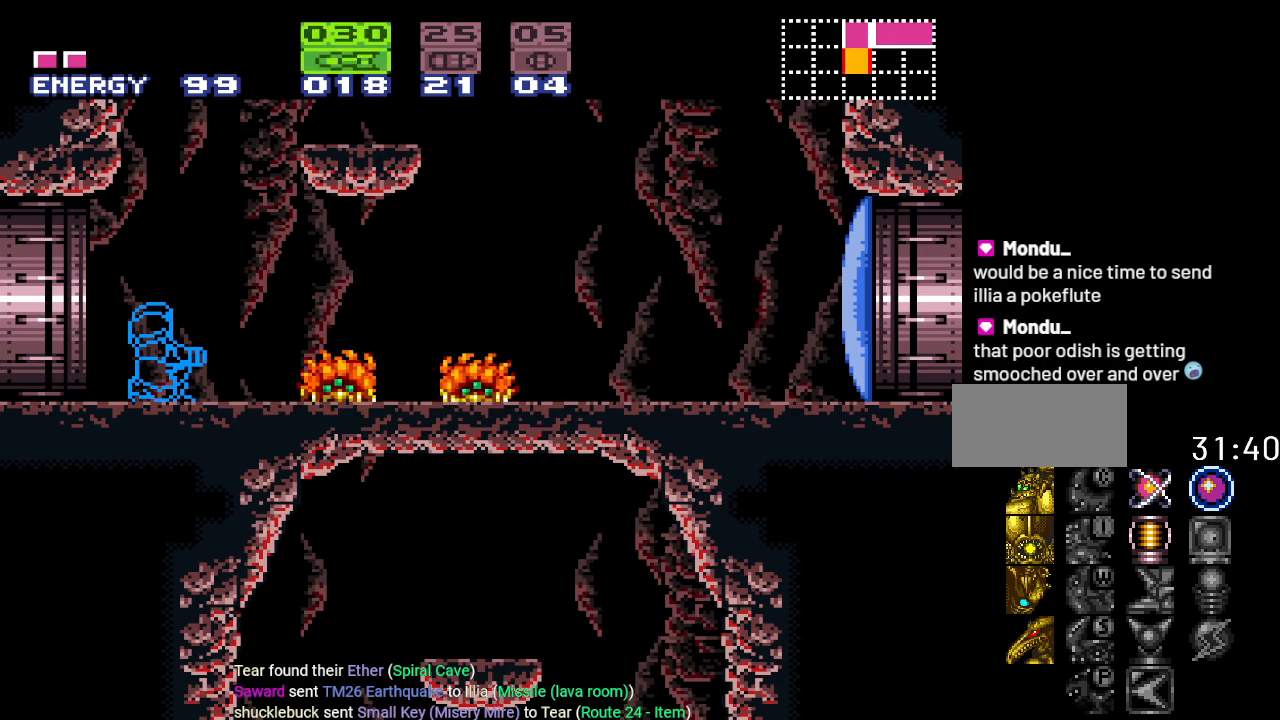
{"buttons": ["DPAD_RIGHT"], "events": [[100, "A", "up"], [183, "A", "down"], [250, "A", "up"], [500, "DPAD_RIGHT", "down"]]}